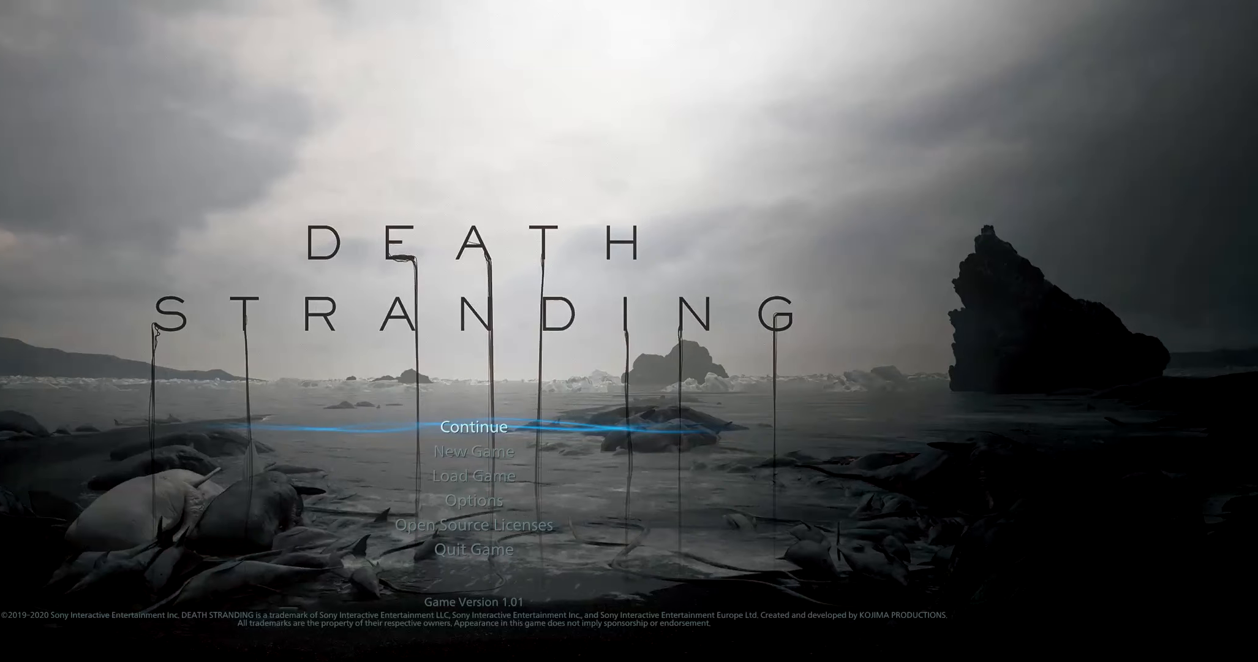
Gameplay with a controller (Xbox layout); each line is a JSON object with the inputs held at the frame after it. "events" lists button and stick changes between this image and that frame as [ms after this image, input, new state], when the widget could be followed in between. Not read: L3 R3 TOUCHPAD other_buttons right_stick.
{"buttons": [], "left_stick": "center", "events": [[383, "DPAD_DOWN", "down"], [467, "DPAD_DOWN", "up"]]}
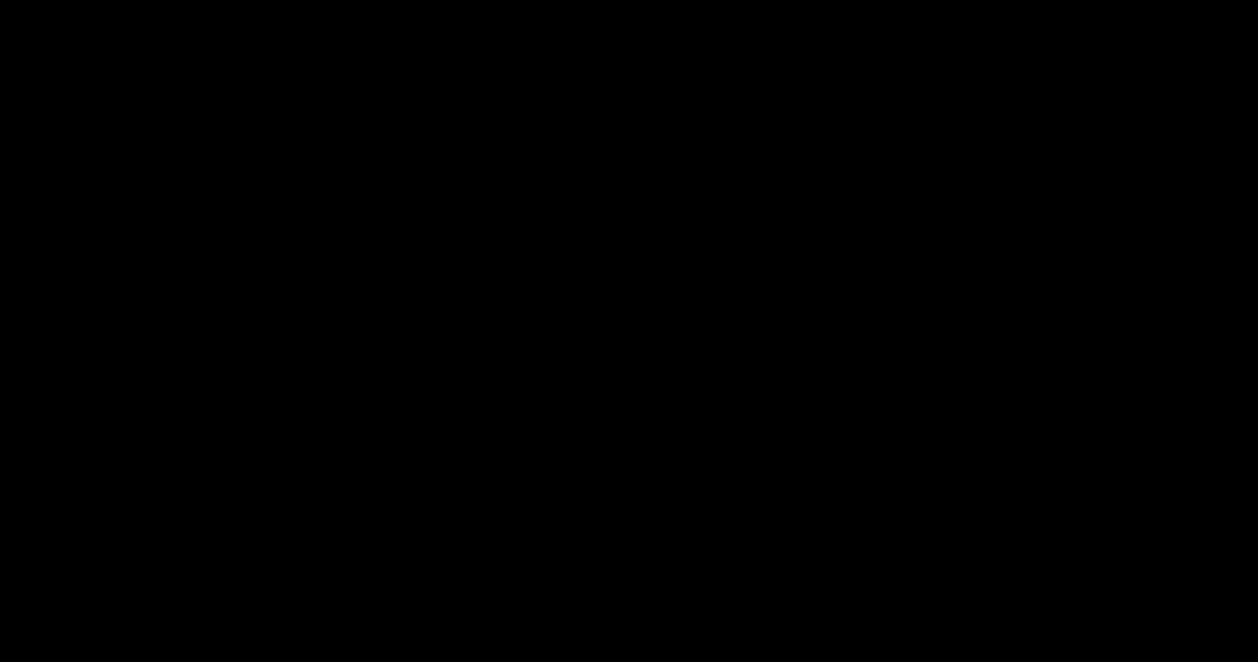
{"buttons": [], "left_stick": "center", "events": []}
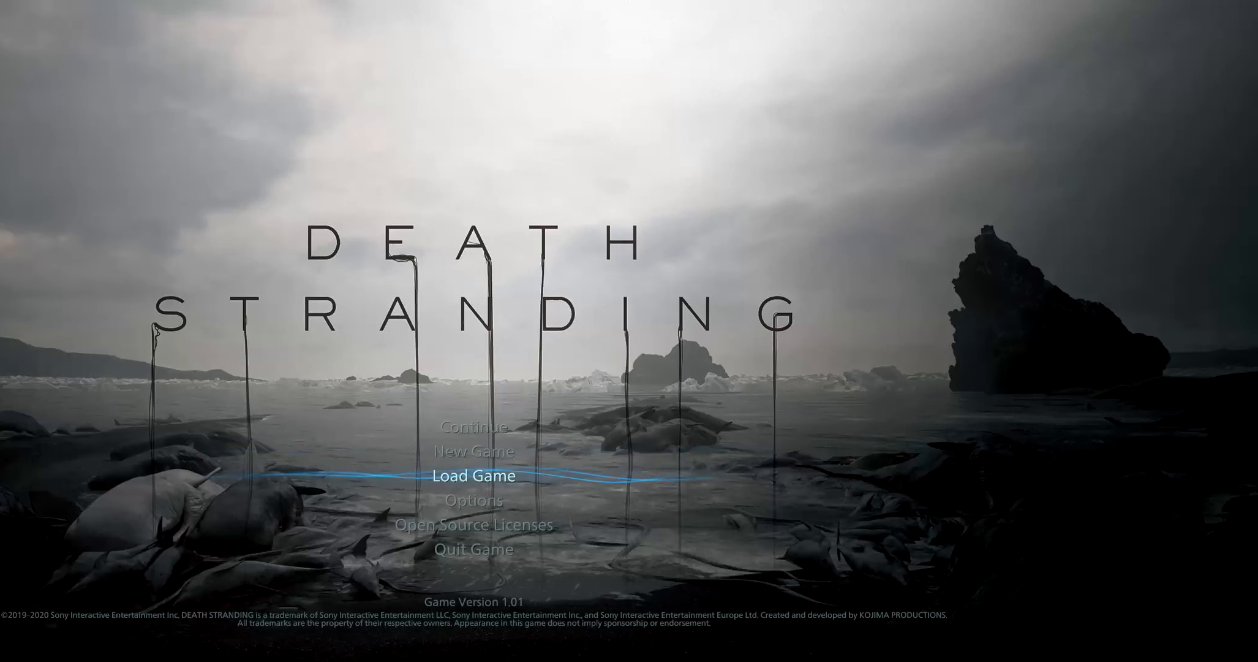
{"buttons": ["DPAD_UP"], "left_stick": "center", "events": [[433, "DPAD_UP", "down"]]}
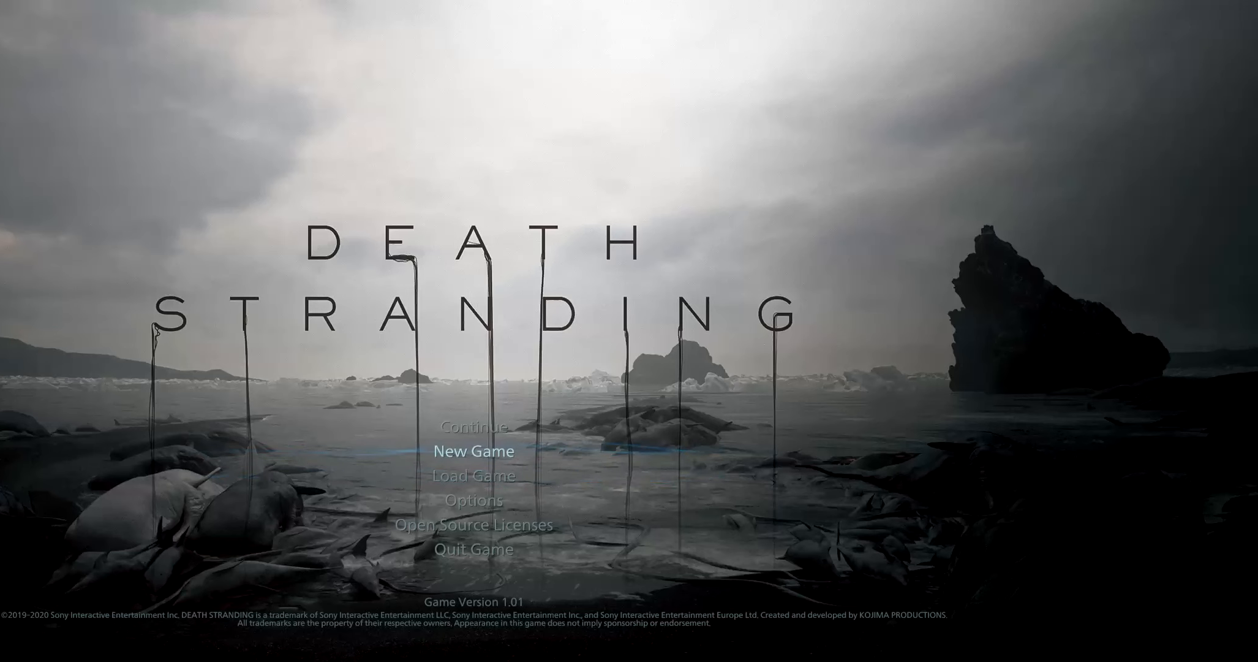
{"buttons": ["DPAD_UP"], "left_stick": "center", "events": [[283, "DPAD_UP", "up"], [333, "DPAD_UP", "down"]]}
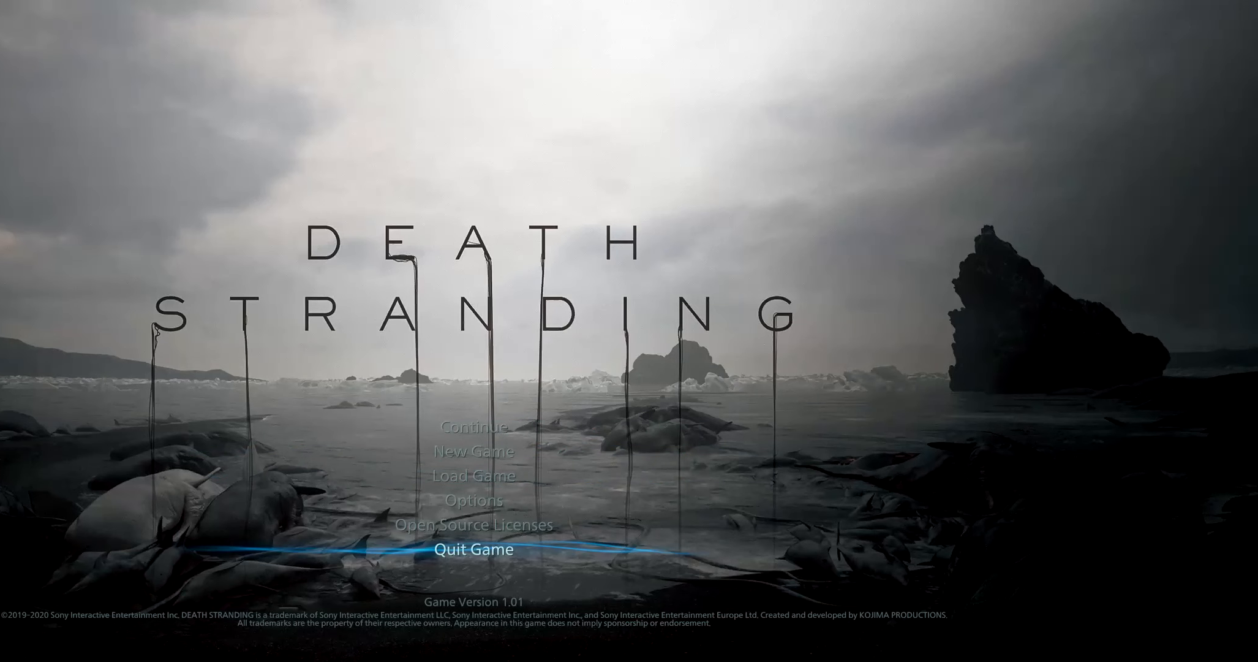
{"buttons": [], "left_stick": "center", "events": [[100, "DPAD_UP", "up"]]}
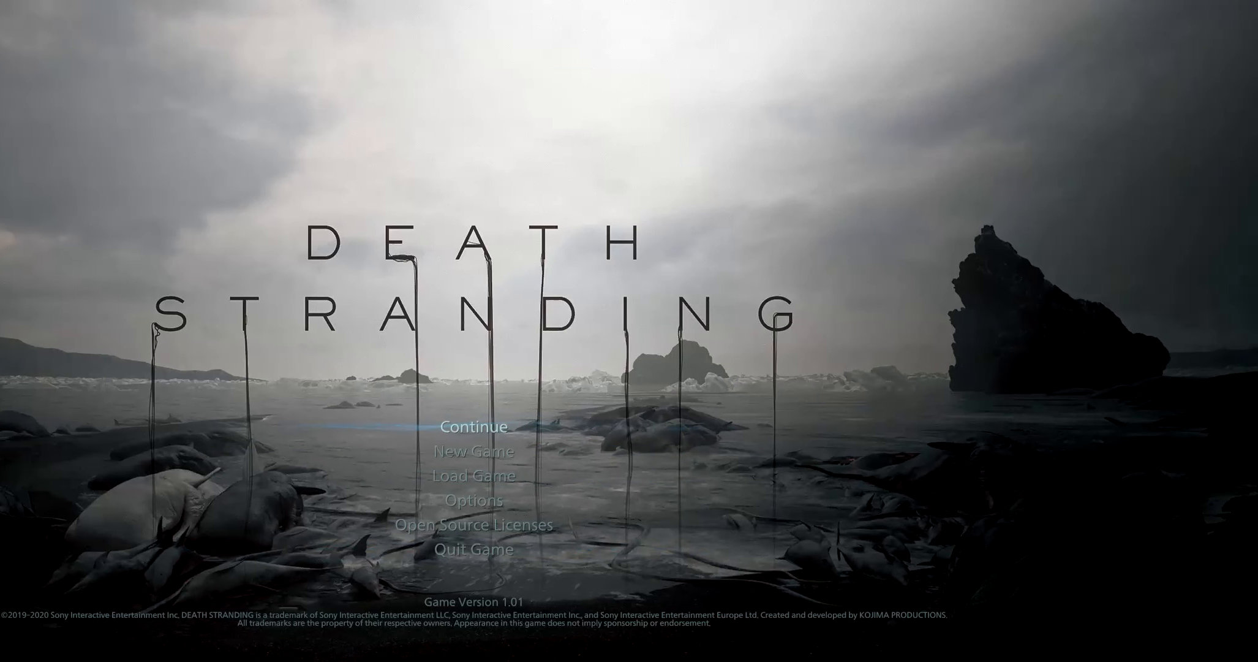
{"buttons": [], "left_stick": "center", "events": []}
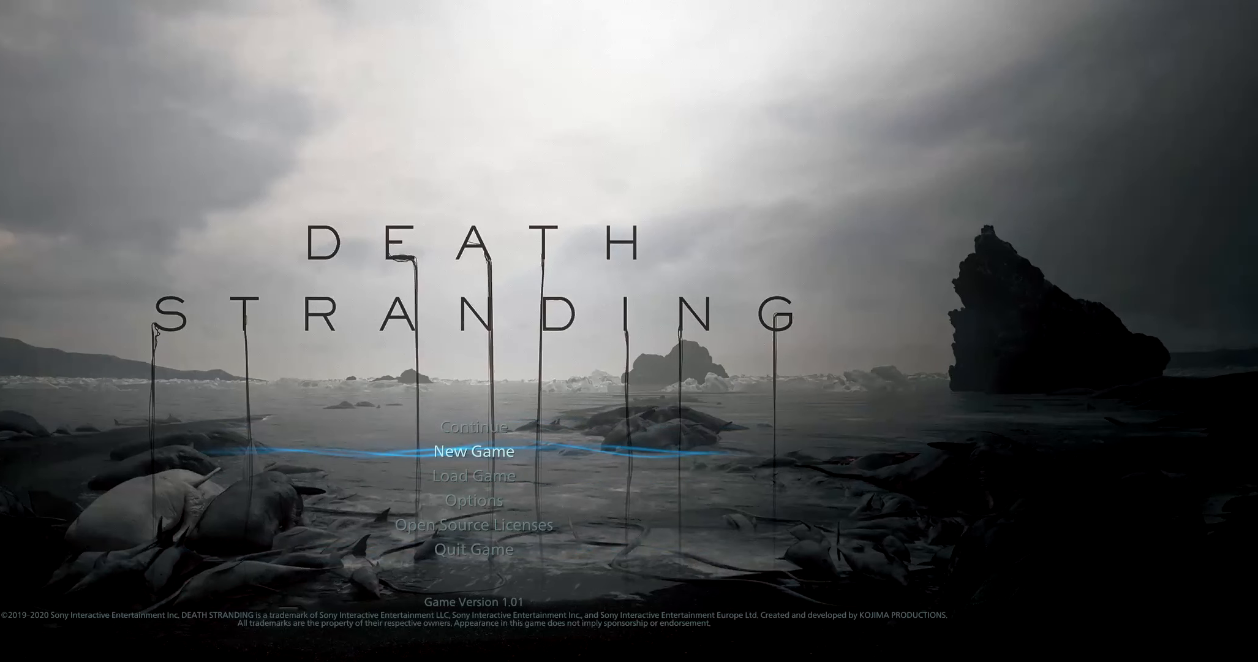
{"buttons": [], "left_stick": "center", "events": []}
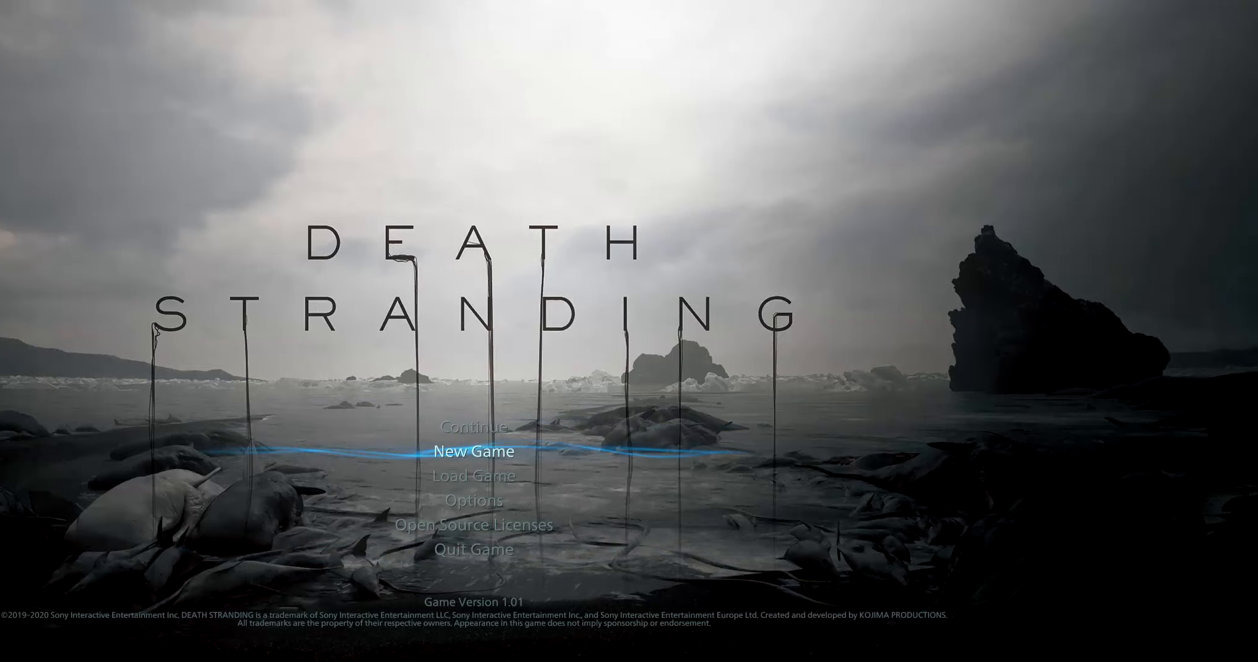
{"buttons": [], "left_stick": "center", "events": []}
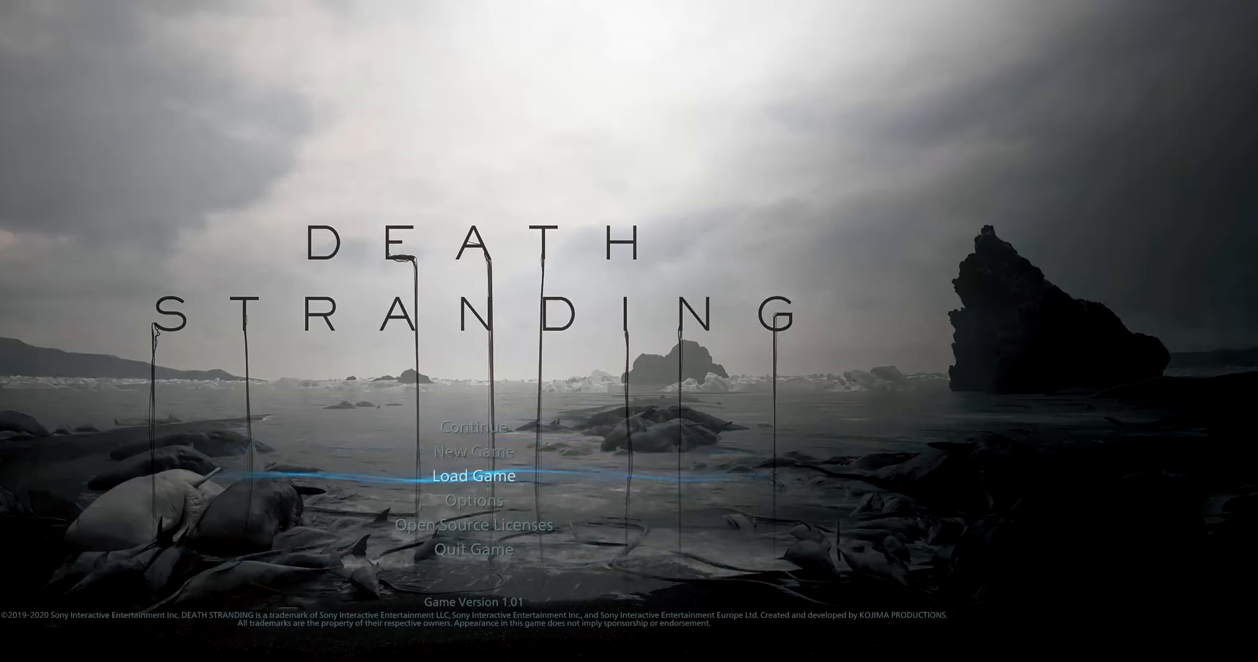
{"buttons": [], "left_stick": "center", "events": []}
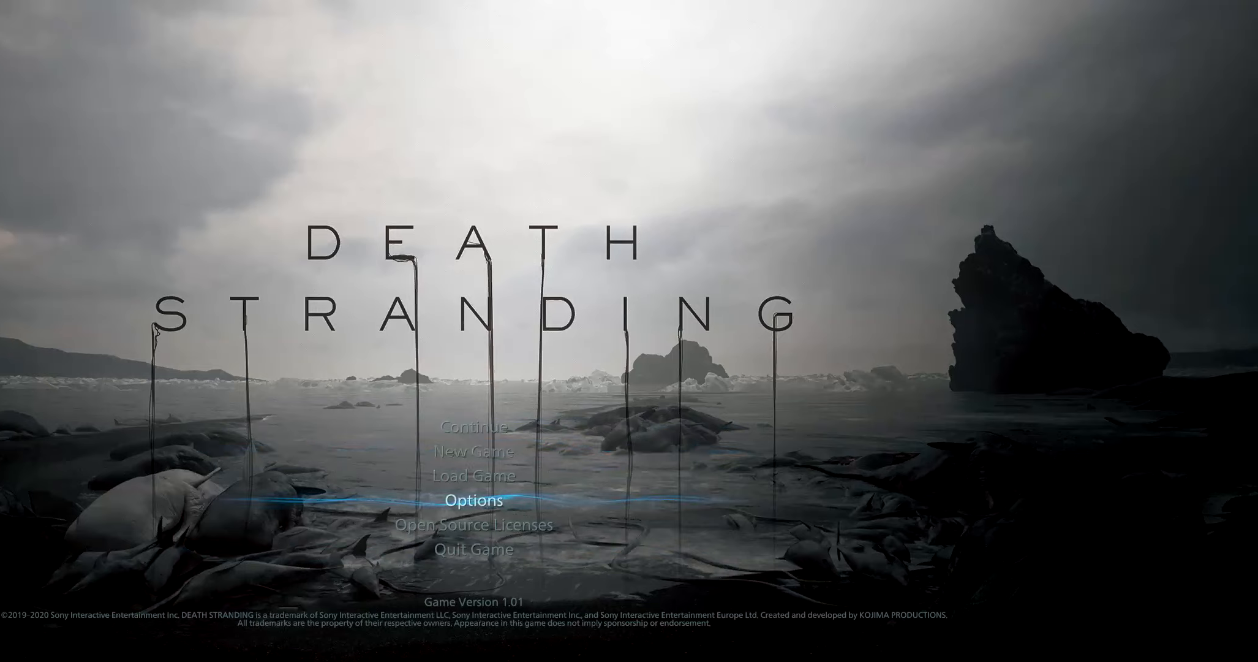
{"buttons": [], "left_stick": "center", "events": []}
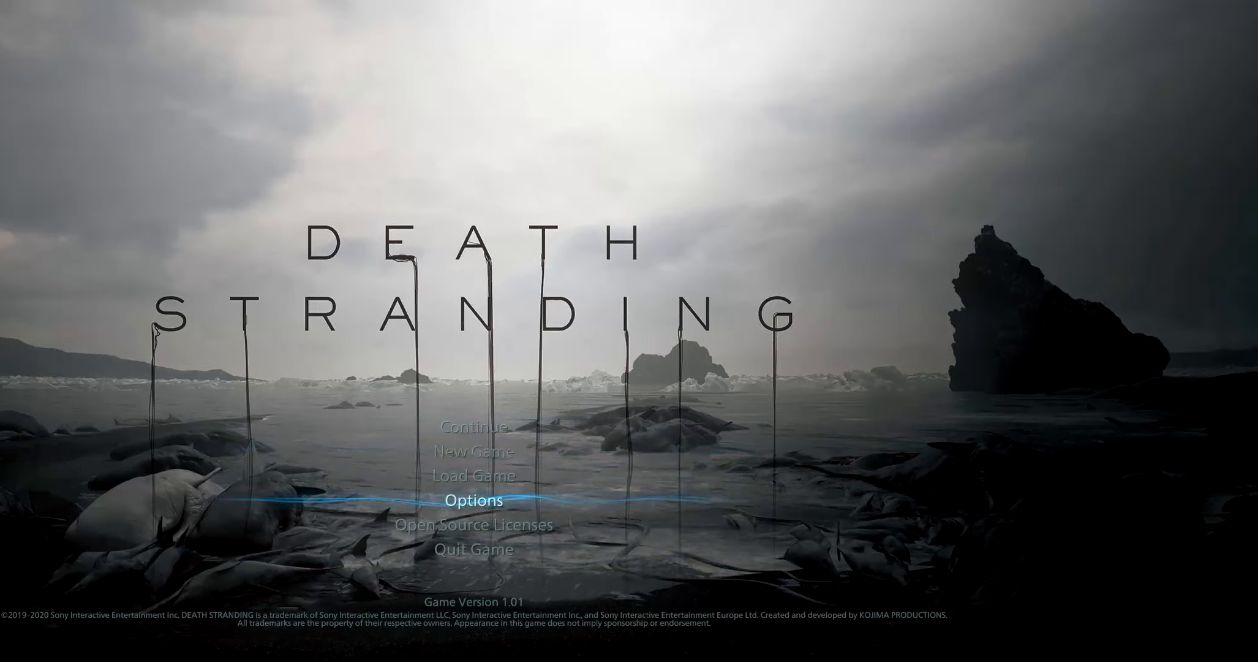
{"buttons": [], "left_stick": "center", "events": []}
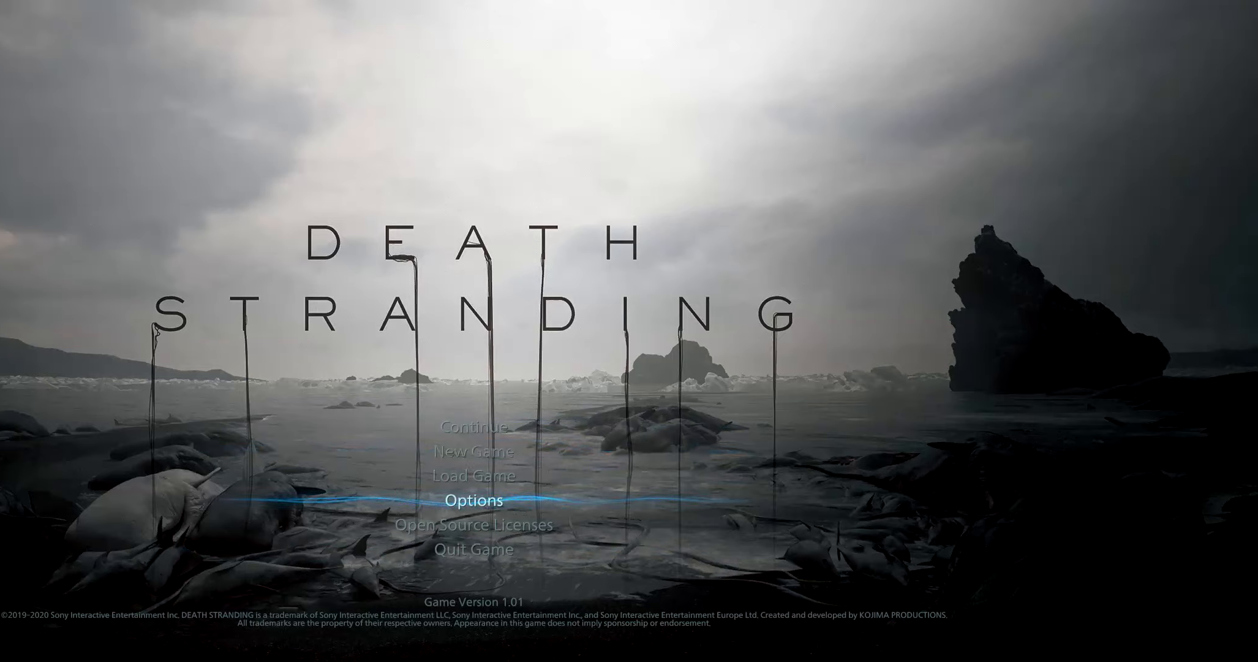
{"buttons": [], "left_stick": "center", "events": []}
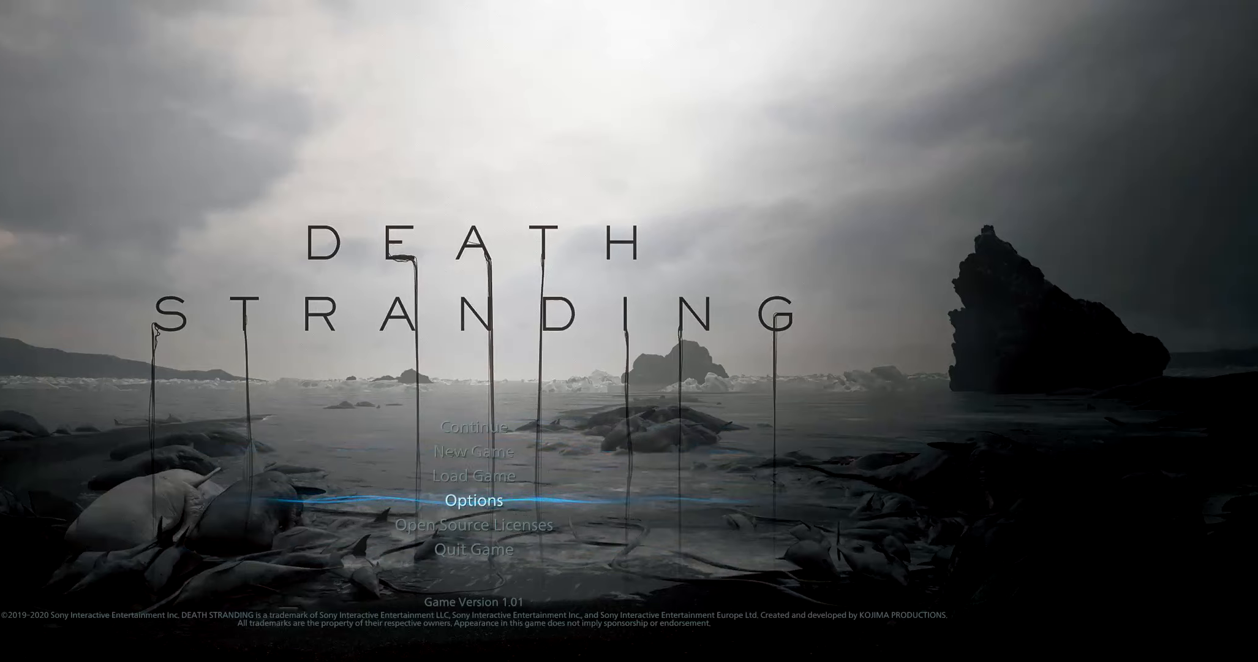
{"buttons": [], "left_stick": "center", "events": []}
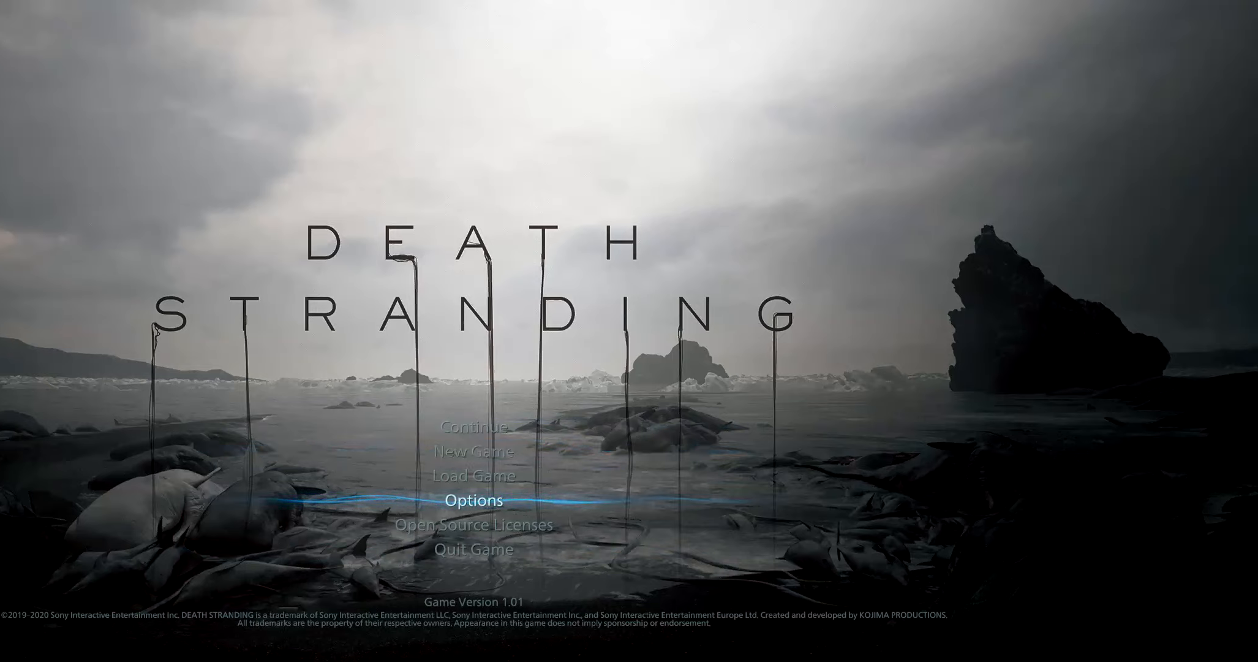
{"buttons": [], "left_stick": "center", "events": []}
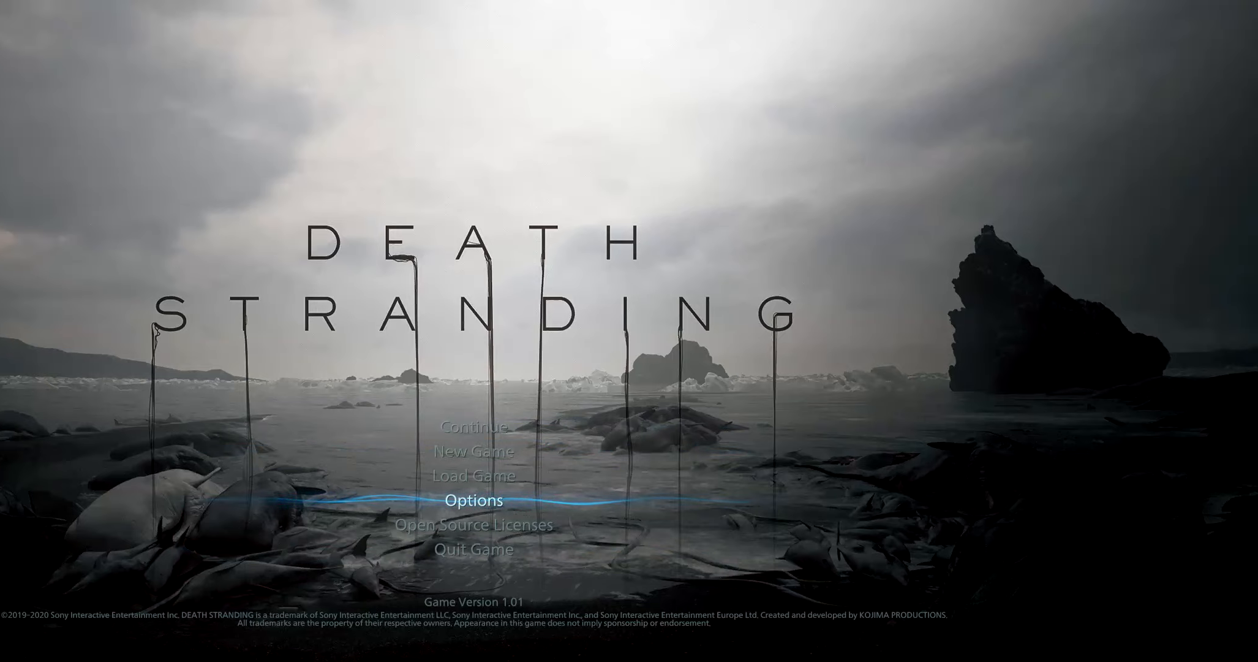
{"buttons": [], "left_stick": "center", "events": [[34, "A", "down"], [184, "A", "up"]]}
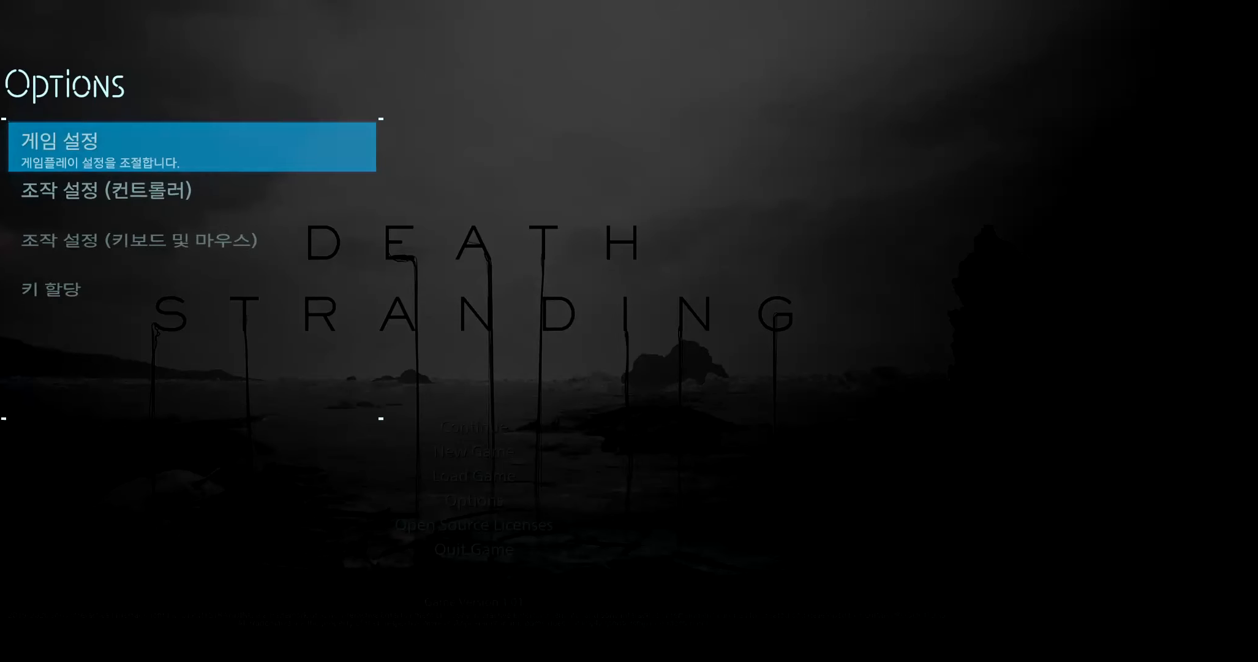
{"buttons": [], "left_stick": "center", "events": []}
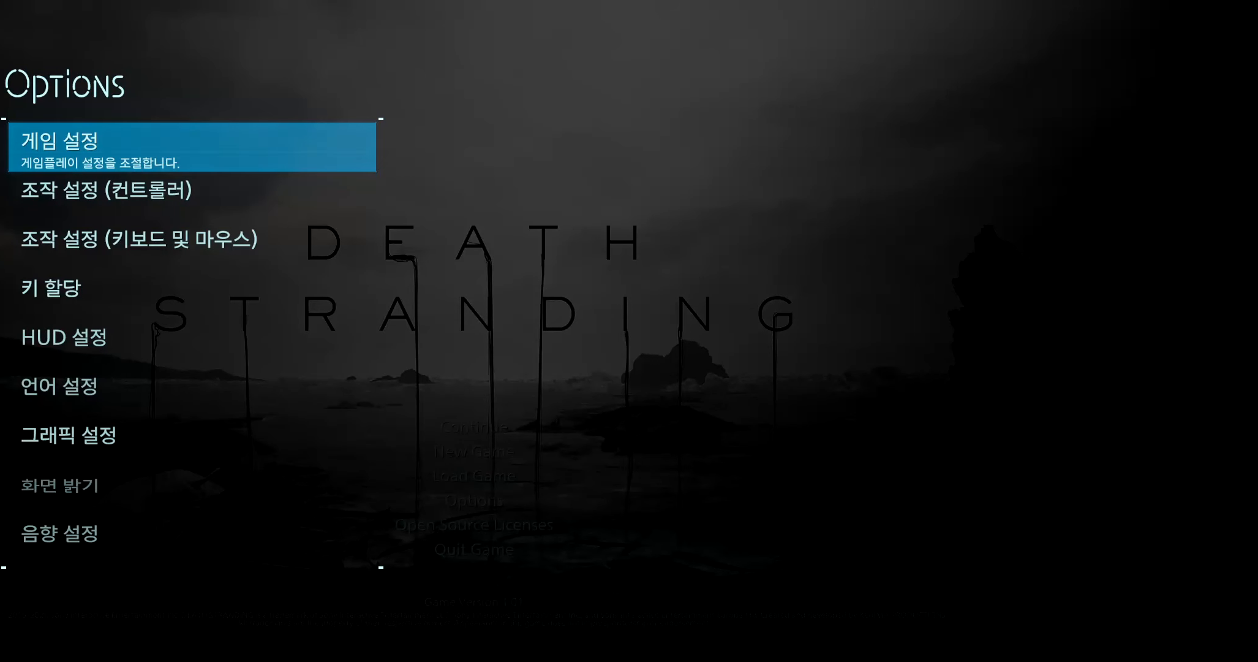
{"buttons": [], "left_stick": "center", "events": []}
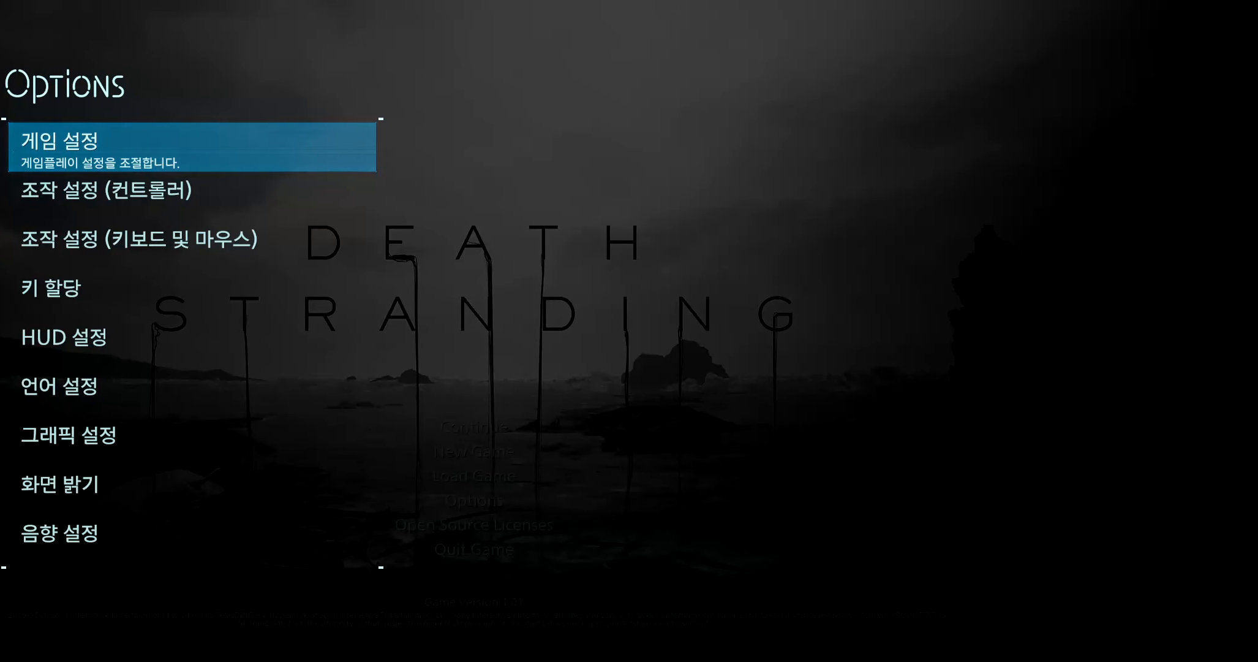
{"buttons": [], "left_stick": "center", "events": []}
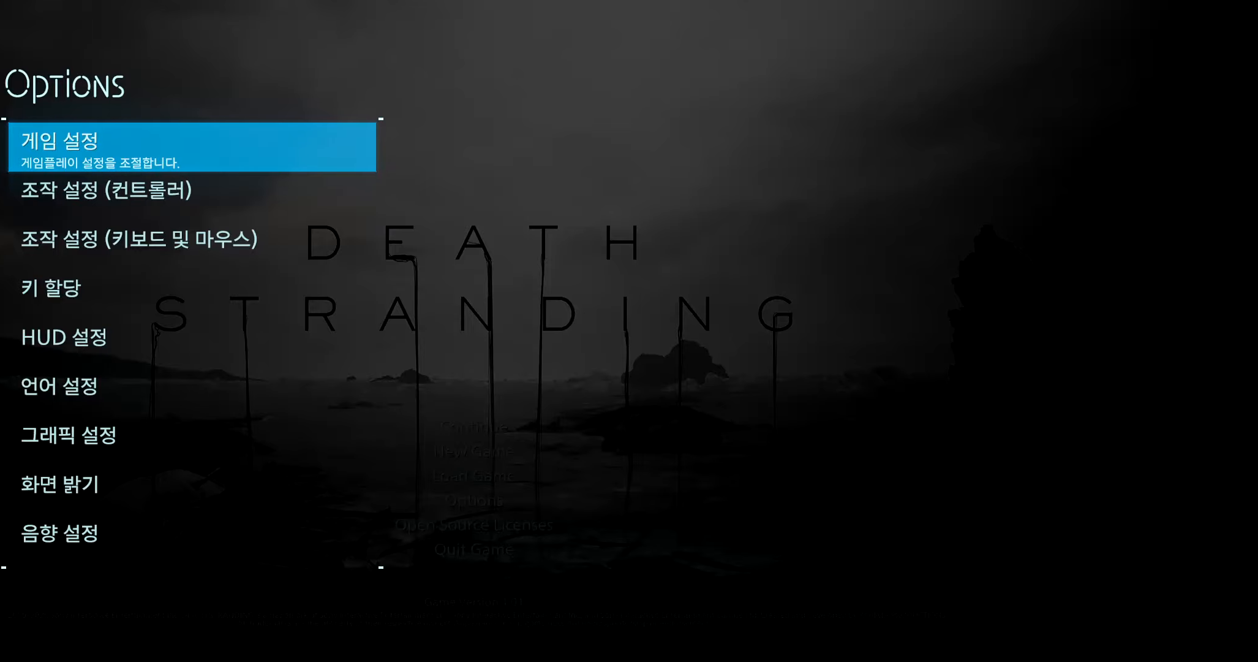
{"buttons": [], "left_stick": "center", "events": [[350, "A", "down"], [500, "A", "up"]]}